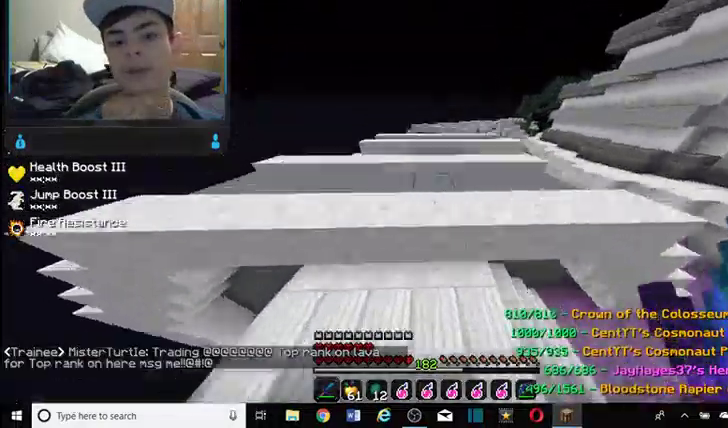
Gameplay with keyboard and mouse; each line is a JSON object with the keys and mouse buttons held at the frame after it. "events" lists presses ("down") and releases ("up") of "a", "d", "s", "w", "mouse_left" and "mouse_right" between this image and that frame as [ms after this image, input, new state], when the widget could be followed in between. "mouse_left", "mouse_right" = the "left", "right" buttons of the "mouse" list. No other keys are recorded. Fast repeated clicks can show as one long hold. Mouse movement is not recorded.
{"keys": ["w"], "mouse": [], "events": [[134, "d", "down"], [167, "w", "up"], [267, "d", "up"], [467, "w", "down"]]}
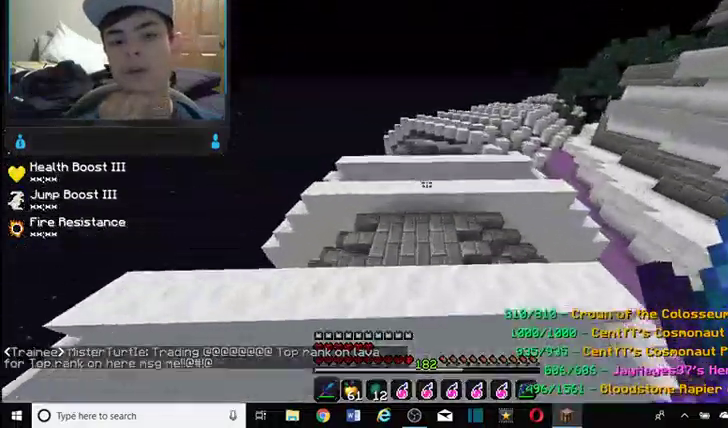
{"keys": ["w"], "mouse": [], "events": []}
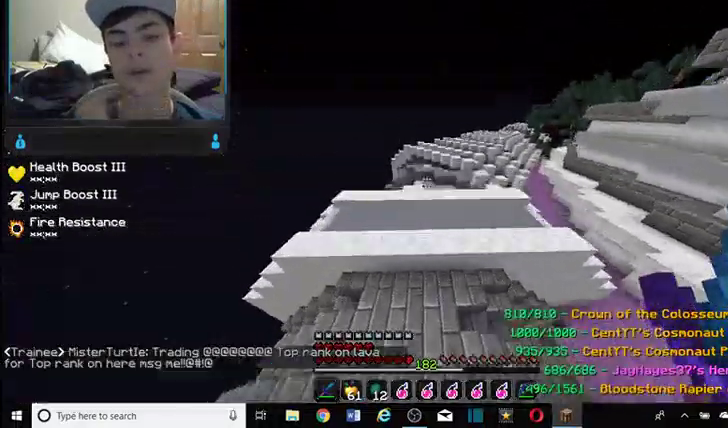
{"keys": ["d", "w"], "mouse": [], "events": [[467, "d", "down"]]}
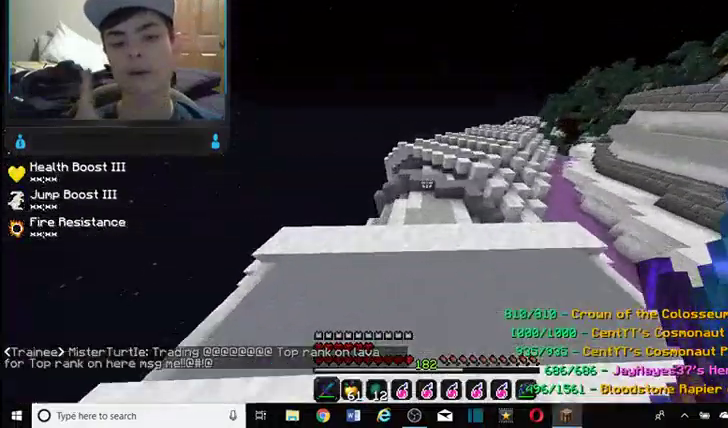
{"keys": ["w"], "mouse": [], "events": [[167, "d", "up"]]}
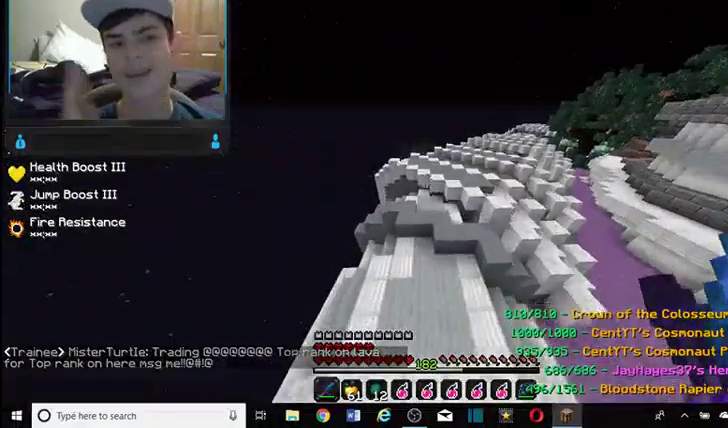
{"keys": ["d", "w"], "mouse": [], "events": [[234, "d", "down"]]}
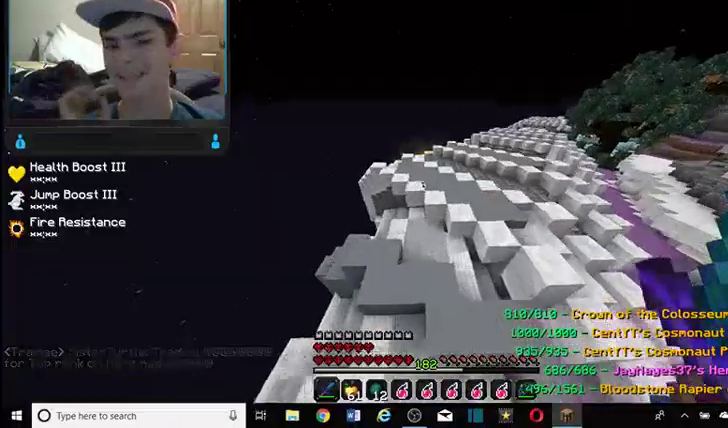
{"keys": ["d", "w"], "mouse": [], "events": []}
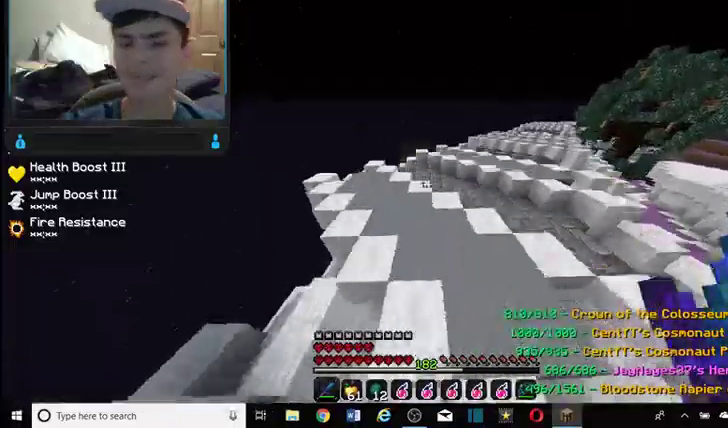
{"keys": ["w"], "mouse": [], "events": [[500, "d", "up"]]}
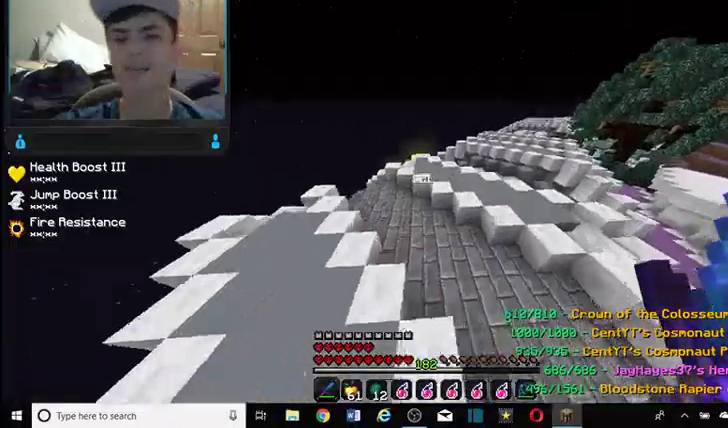
{"keys": ["w"], "mouse": [], "events": []}
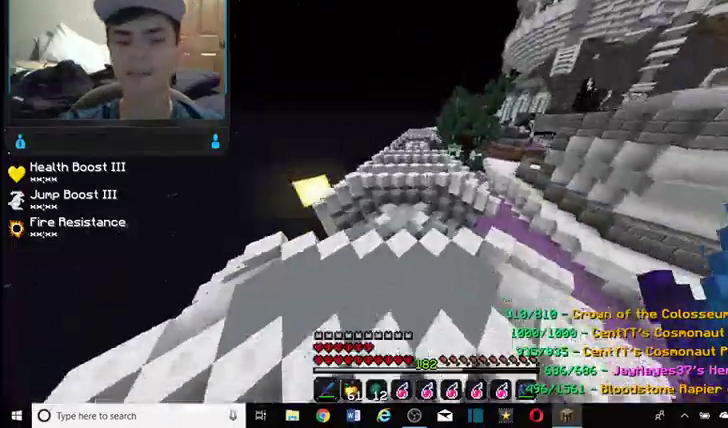
{"keys": ["a", "w"], "mouse": [], "events": [[300, "a", "down"]]}
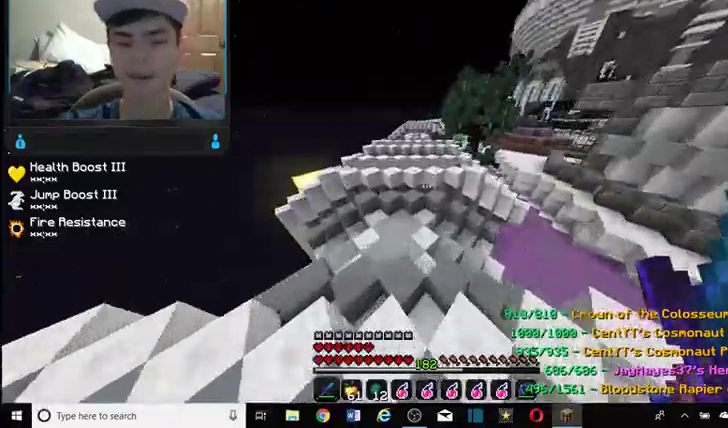
{"keys": ["w"], "mouse": [], "events": [[334, "a", "up"]]}
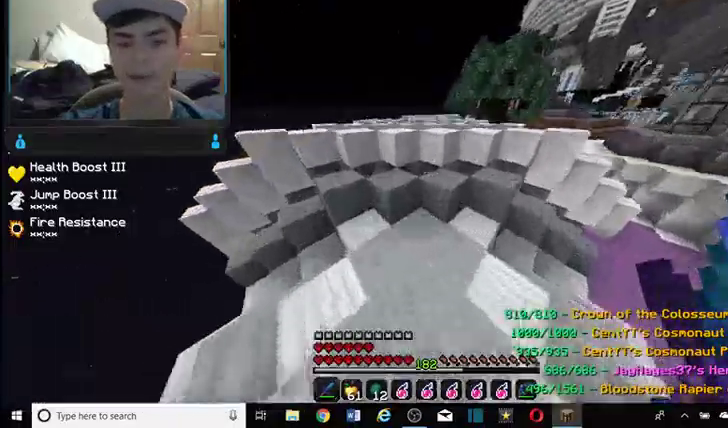
{"keys": ["w"], "mouse": [], "events": []}
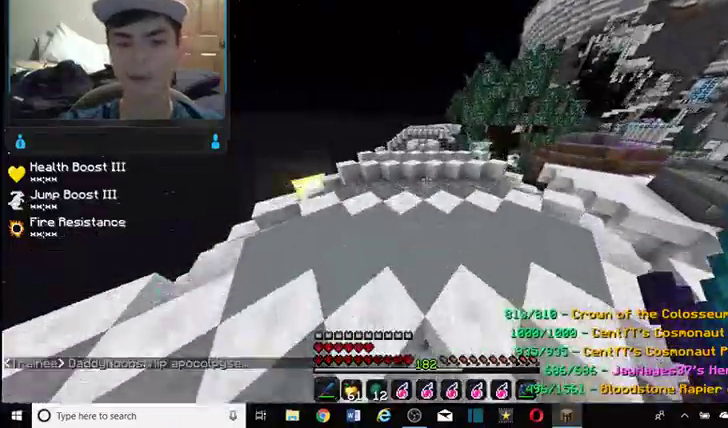
{"keys": ["w"], "mouse": [], "events": []}
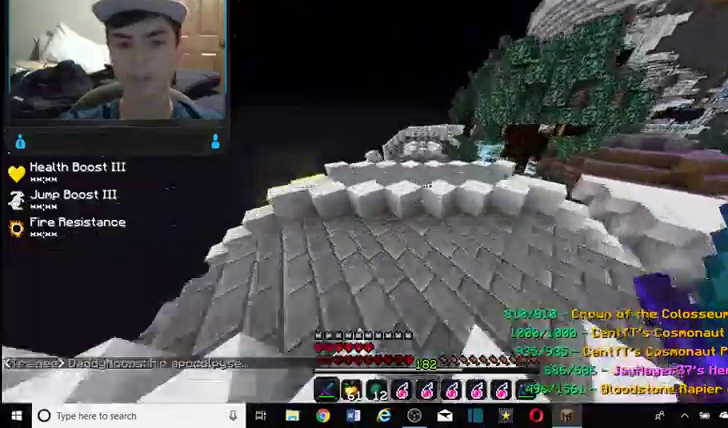
{"keys": ["w"], "mouse": [], "events": []}
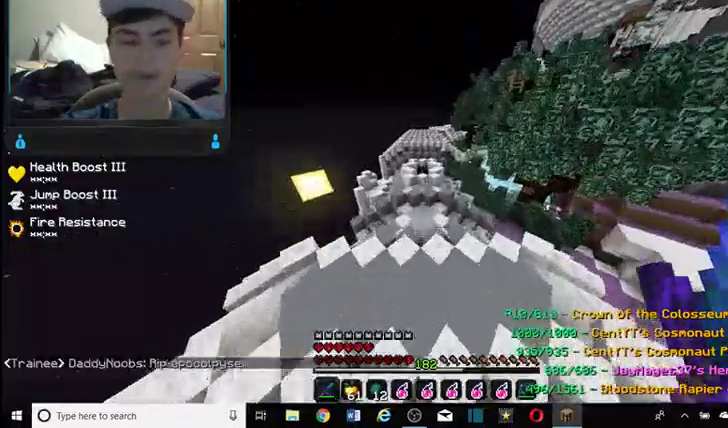
{"keys": ["w"], "mouse": [], "events": []}
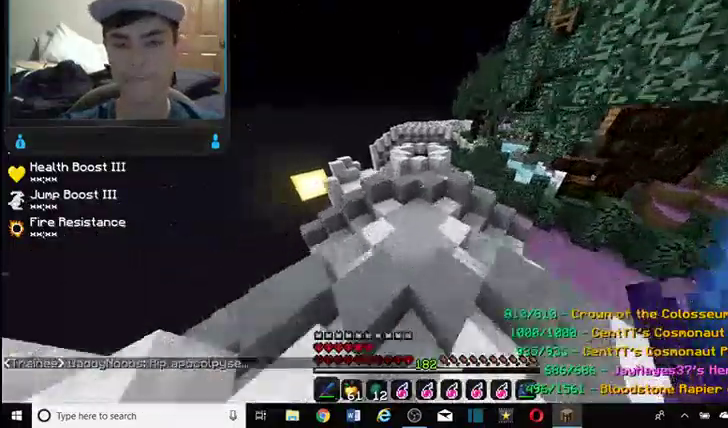
{"keys": ["w"], "mouse": [], "events": []}
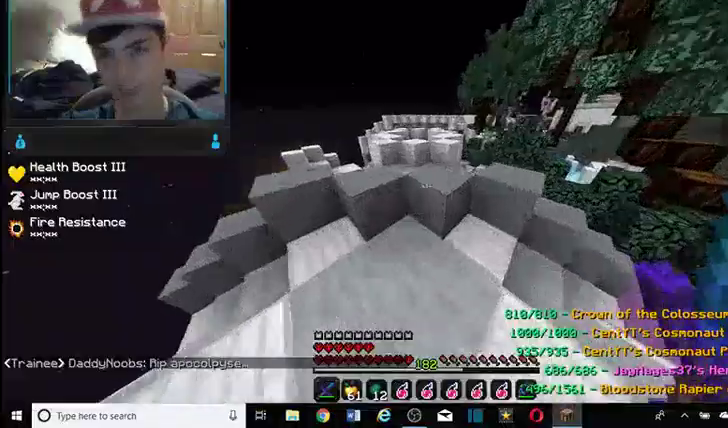
{"keys": ["w"], "mouse": [], "events": []}
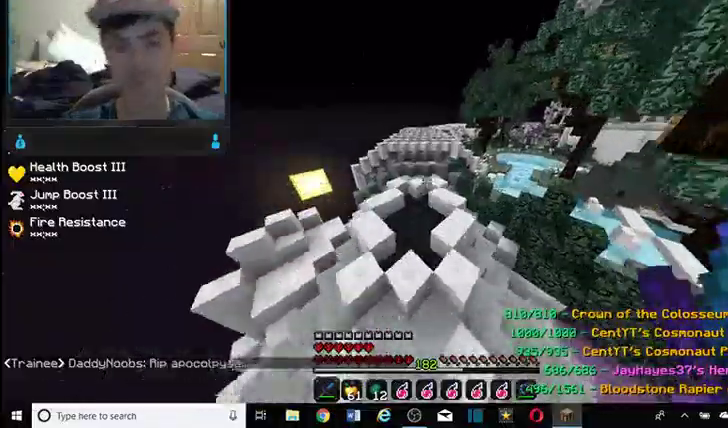
{"keys": ["w"], "mouse": [], "events": []}
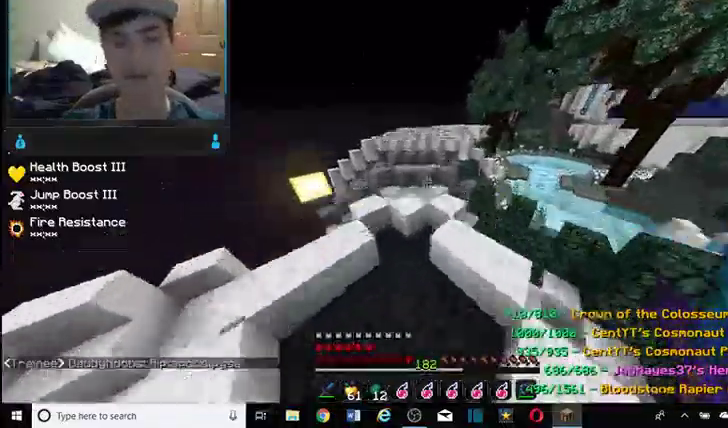
{"keys": ["a", "w"], "mouse": [], "events": [[434, "a", "down"]]}
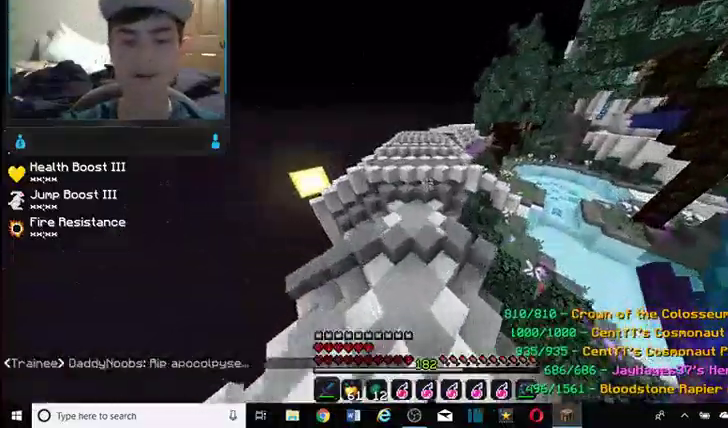
{"keys": ["w"], "mouse": [], "events": [[100, "a", "up"]]}
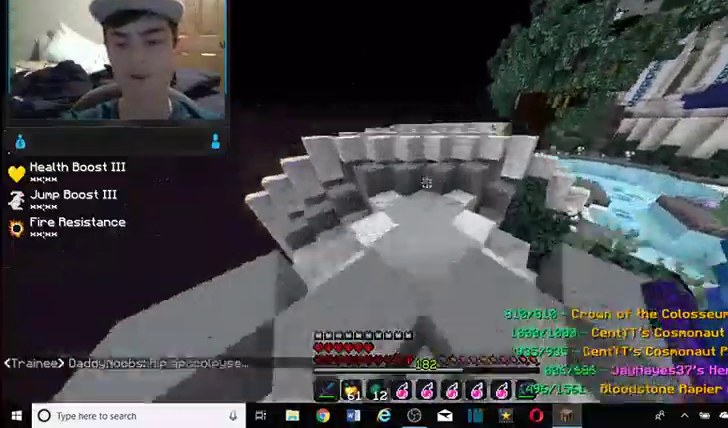
{"keys": ["d", "w"], "mouse": [], "events": [[400, "d", "down"]]}
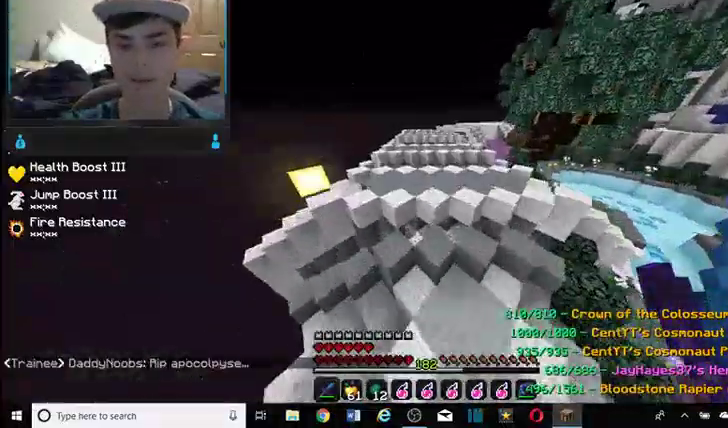
{"keys": ["w"], "mouse": [], "events": [[34, "w", "up"], [367, "w", "down"], [500, "d", "up"]]}
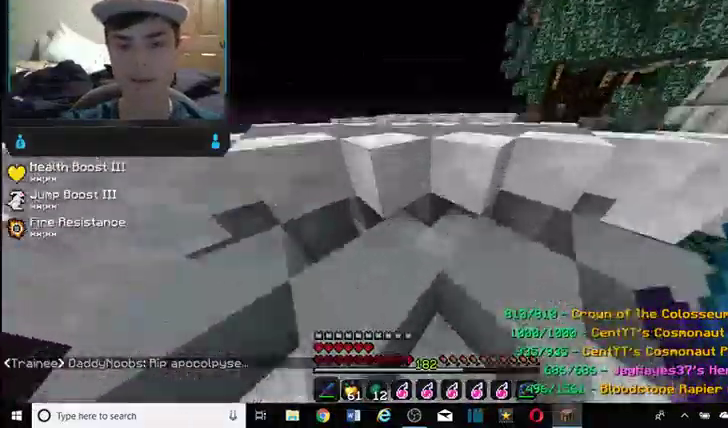
{"keys": ["a", "w"], "mouse": [], "events": [[400, "a", "down"]]}
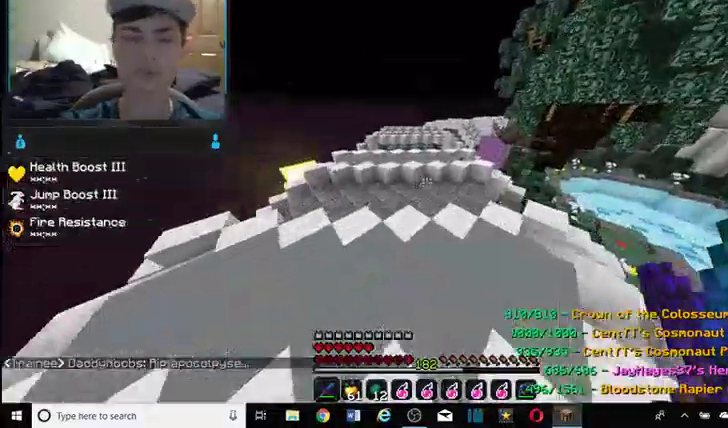
{"keys": ["w"], "mouse": [], "events": [[300, "a", "up"]]}
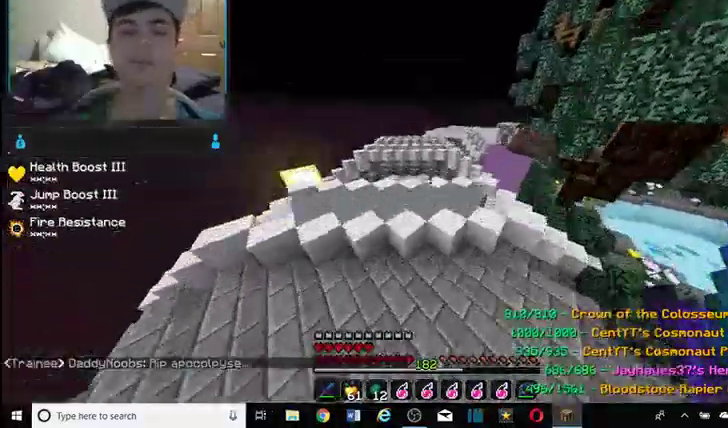
{"keys": ["a", "w"], "mouse": [], "events": [[500, "a", "down"]]}
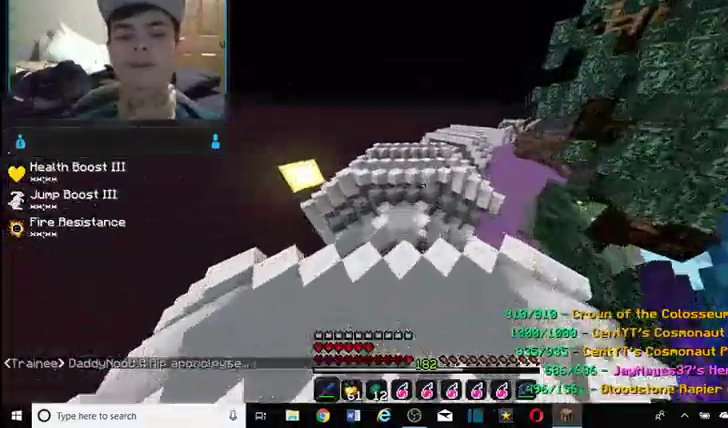
{"keys": ["w"], "mouse": [], "events": [[467, "a", "up"]]}
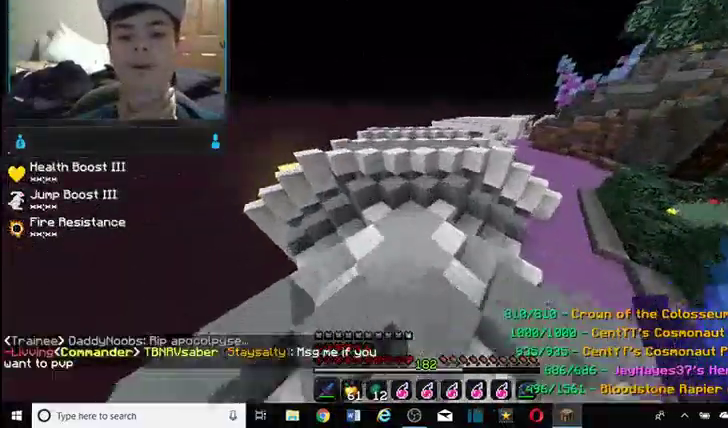
{"keys": ["w"], "mouse": [], "events": []}
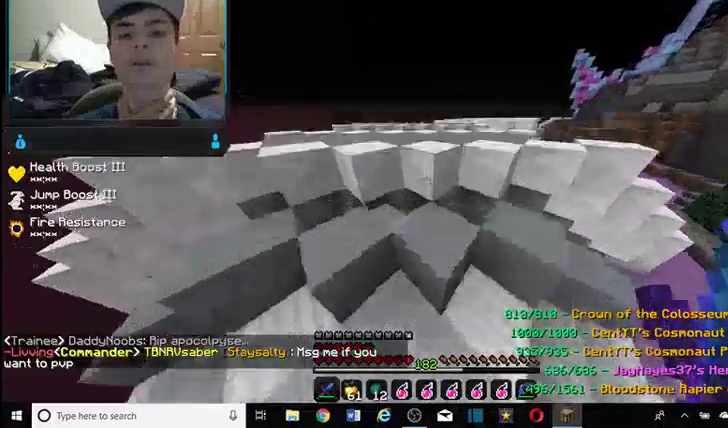
{"keys": ["d", "w"], "mouse": [], "events": [[500, "d", "down"]]}
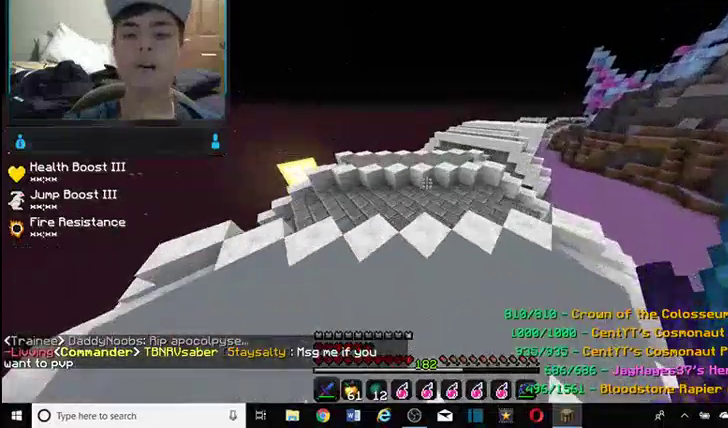
{"keys": ["w"], "mouse": [], "events": [[367, "d", "up"]]}
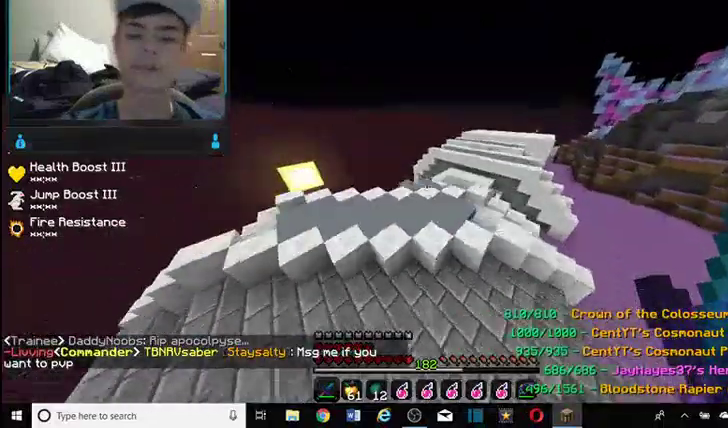
{"keys": ["d", "w"], "mouse": [], "events": [[267, "d", "down"]]}